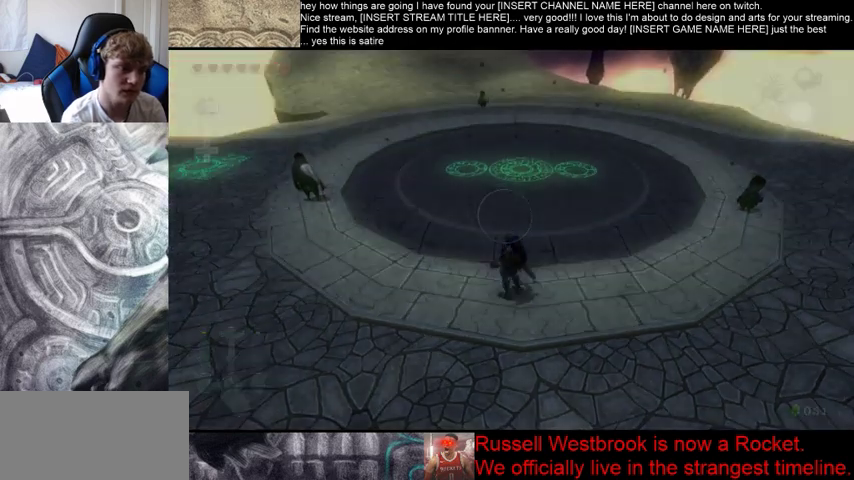
Gameplay with a controller (Xbox layout); each line is a JSON object with the inputs held at the frame after it. "events" lists button and stick changes between this image and that frame as [ms after this image, input, new state], when the widget could be followed in between. Not read: L3 R3.
{"buttons": [], "left_stick": "up", "right_stick": "center", "events": [[100, "left_stick", "up"]]}
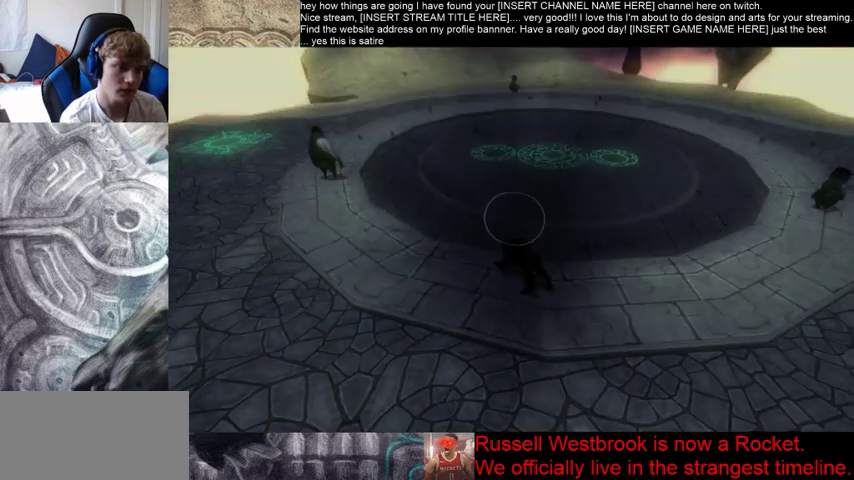
{"buttons": [], "left_stick": "up", "right_stick": "center", "events": []}
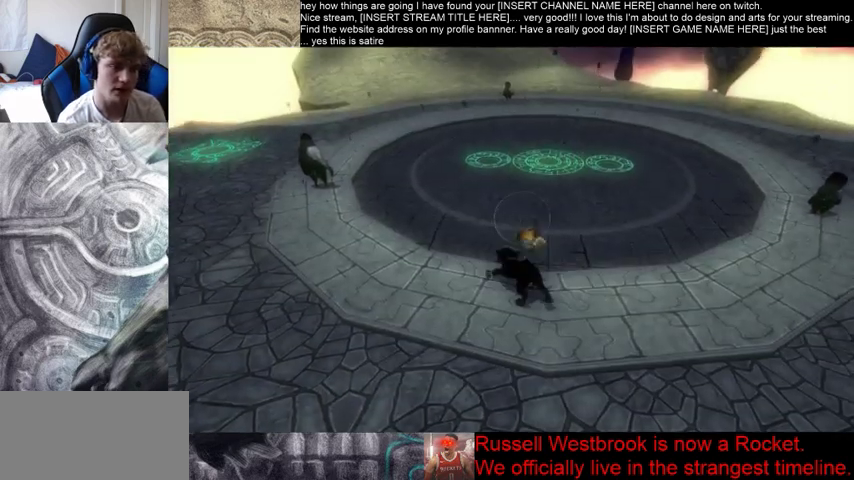
{"buttons": ["B"], "left_stick": "up", "right_stick": "center", "events": [[333, "B", "down"], [400, "B", "up"], [467, "B", "down"]]}
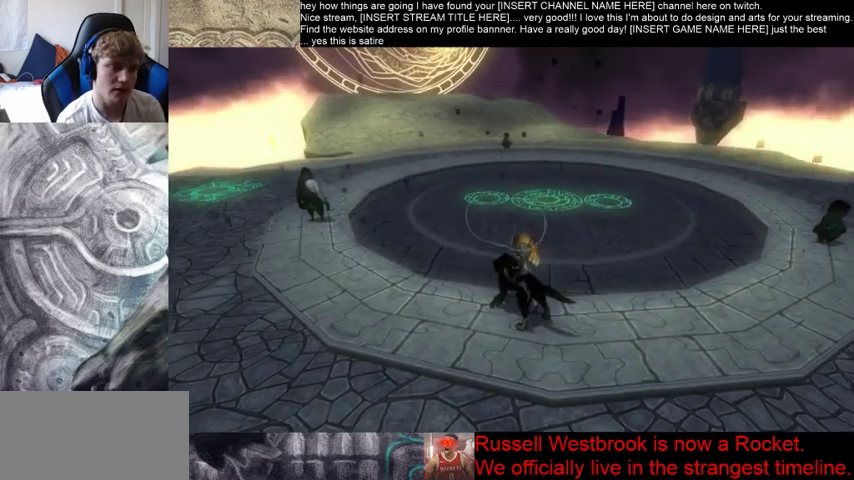
{"buttons": [], "left_stick": "up", "right_stick": "center", "events": [[33, "B", "up"]]}
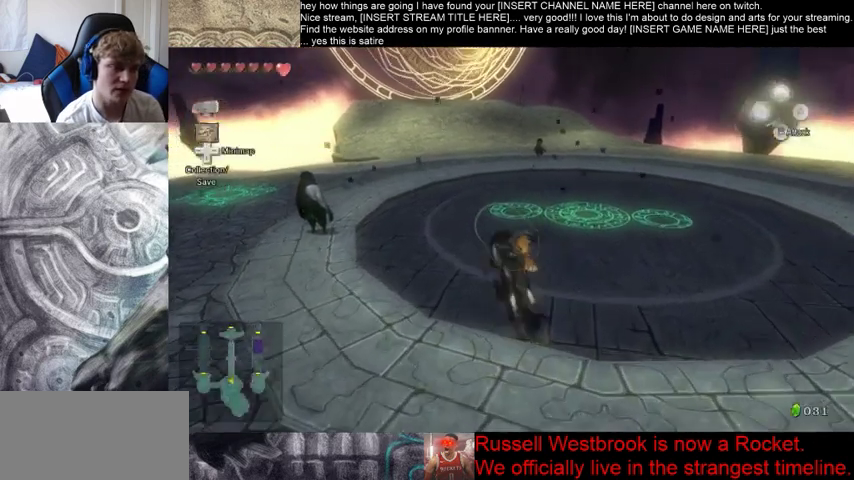
{"buttons": [], "left_stick": "up", "right_stick": "center", "events": []}
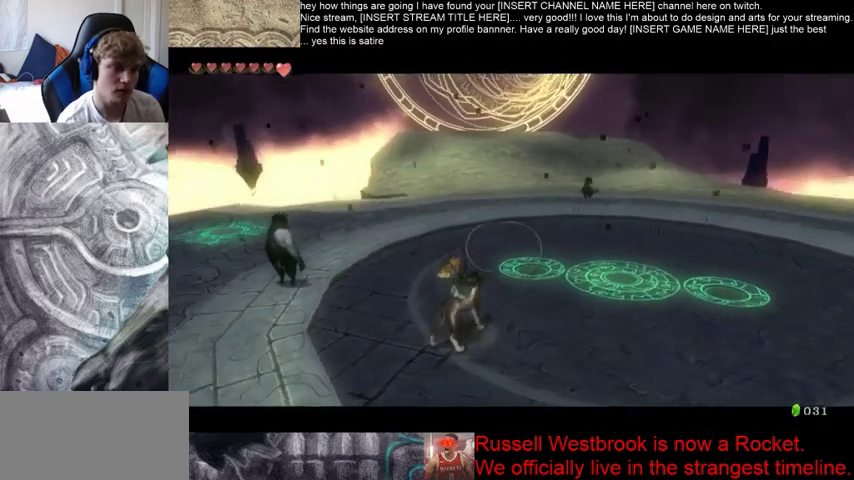
{"buttons": [], "left_stick": "up", "right_stick": "center"}
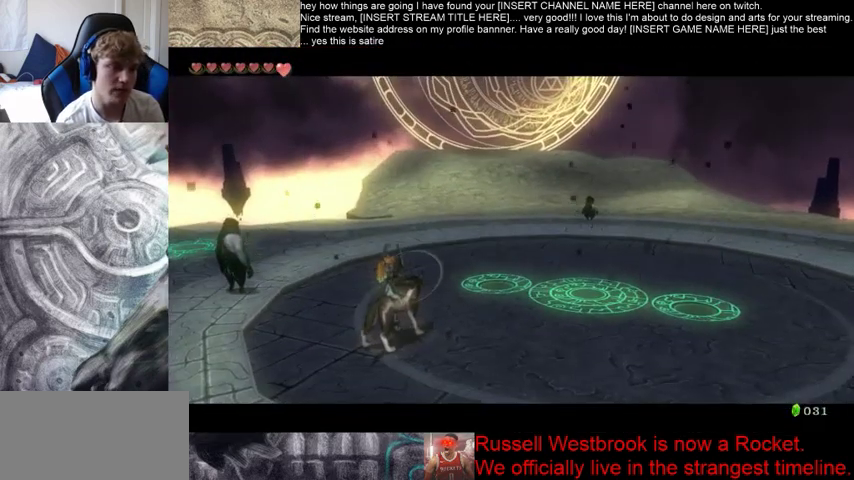
{"buttons": [], "left_stick": "up", "right_stick": "center"}
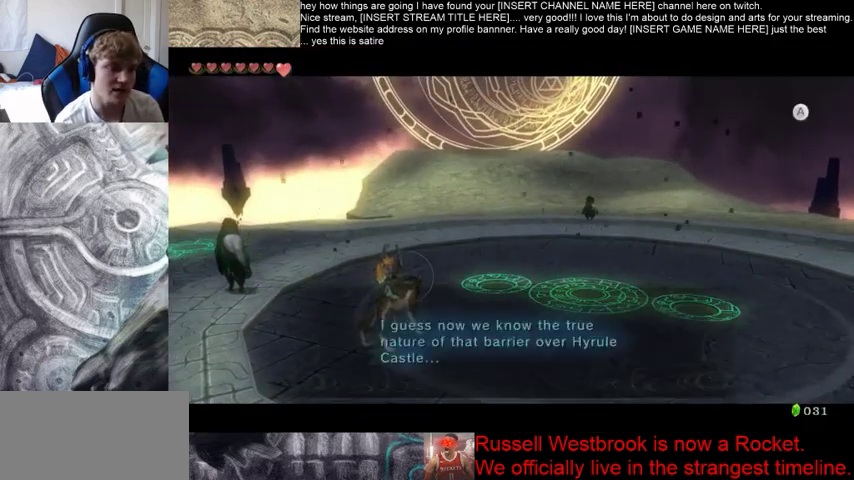
{"buttons": [], "left_stick": "up", "right_stick": "center"}
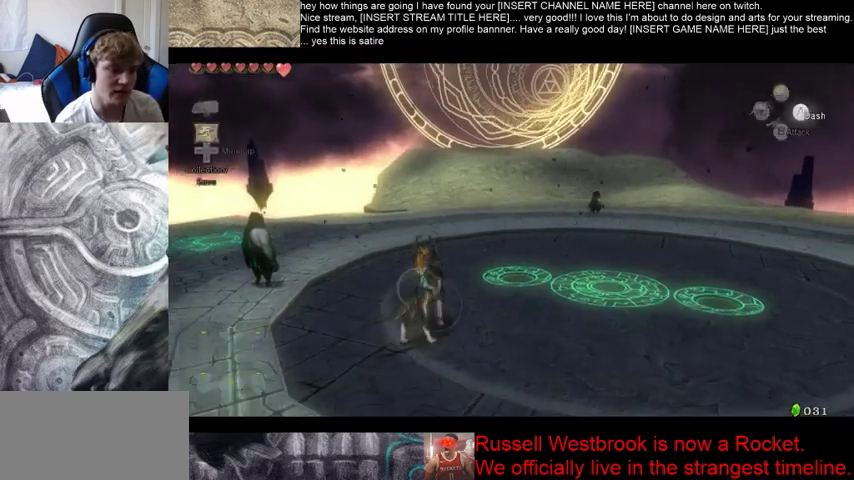
{"buttons": [], "left_stick": "up", "right_stick": "center", "events": []}
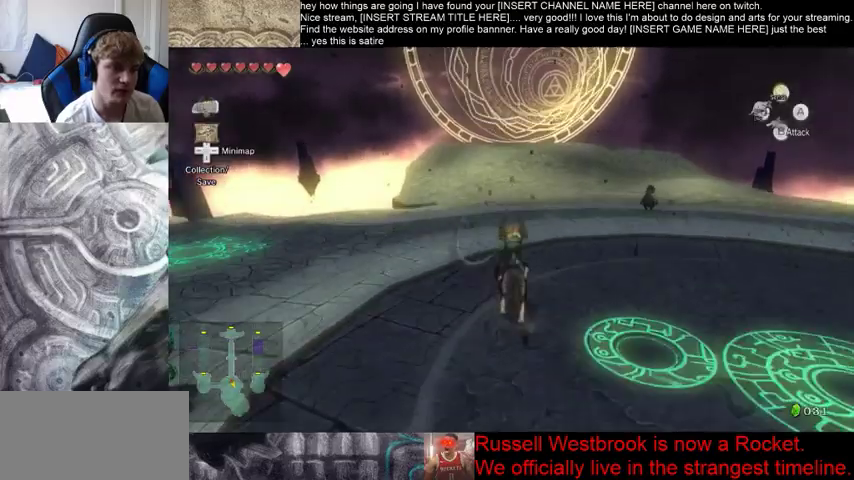
{"buttons": [], "left_stick": "up", "right_stick": "center", "events": []}
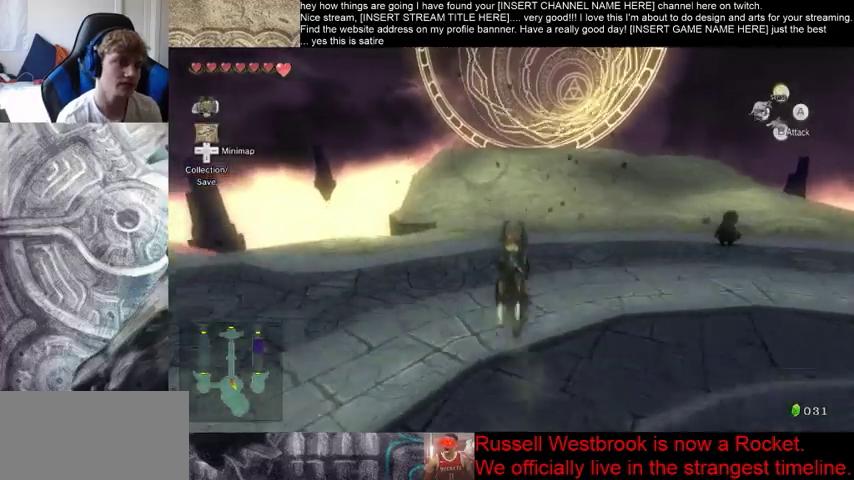
{"buttons": [], "left_stick": "up", "right_stick": "center", "events": []}
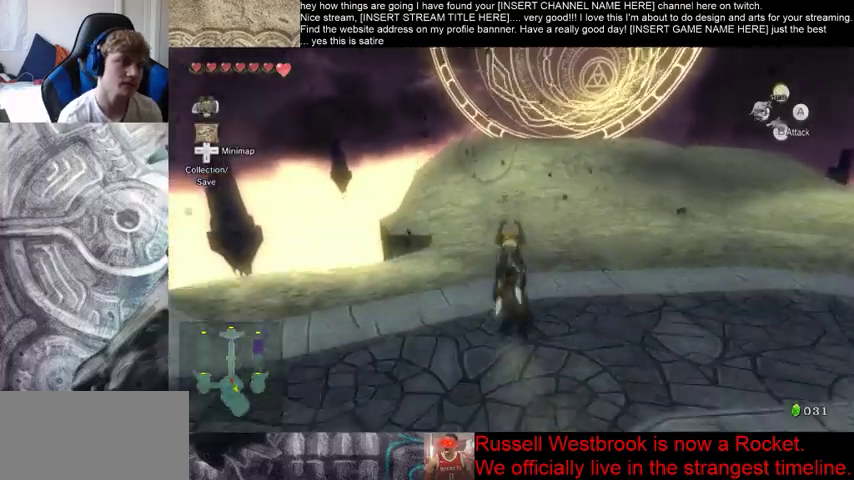
{"buttons": [], "left_stick": "up", "right_stick": "center", "events": []}
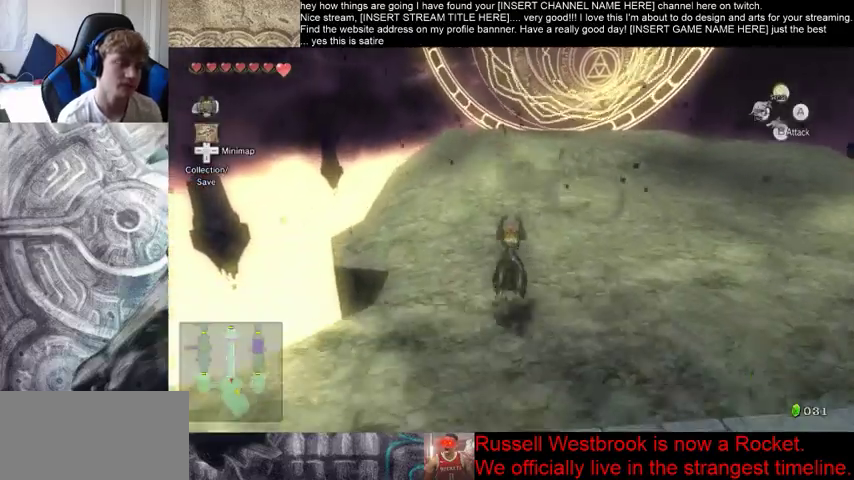
{"buttons": [], "left_stick": "up", "right_stick": "center", "events": []}
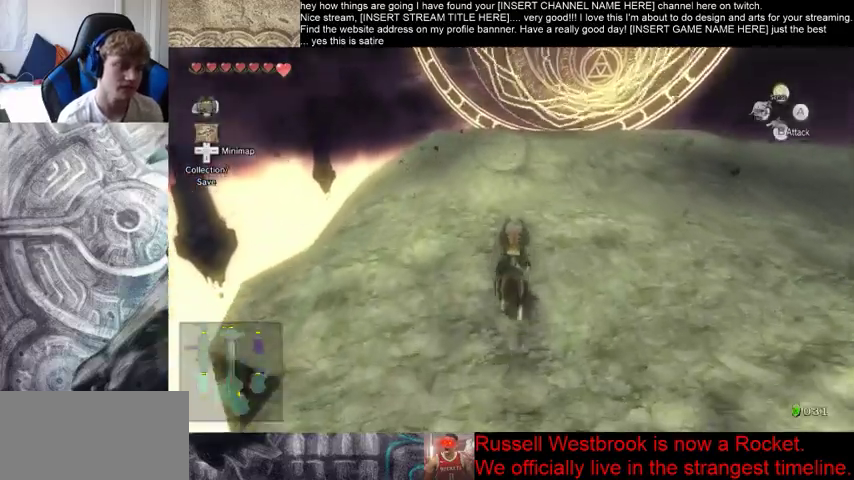
{"buttons": [], "left_stick": "up", "right_stick": "center", "events": []}
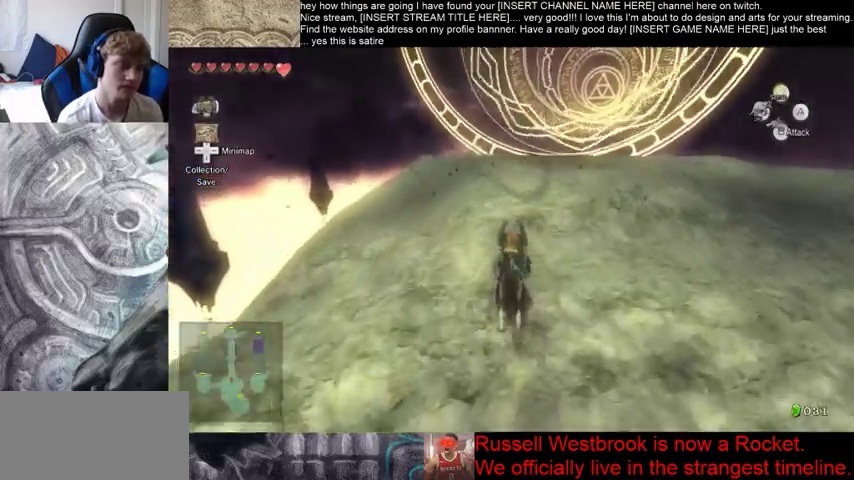
{"buttons": [], "left_stick": "up", "right_stick": "center", "events": []}
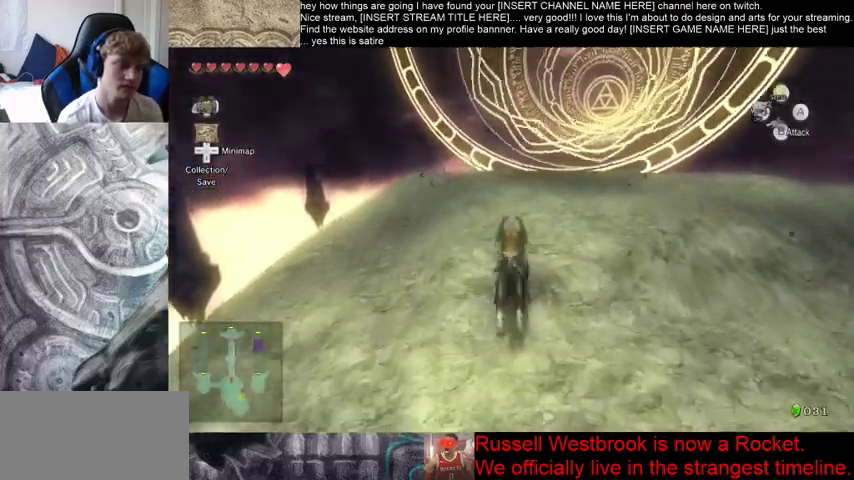
{"buttons": [], "left_stick": "up", "right_stick": "center", "events": []}